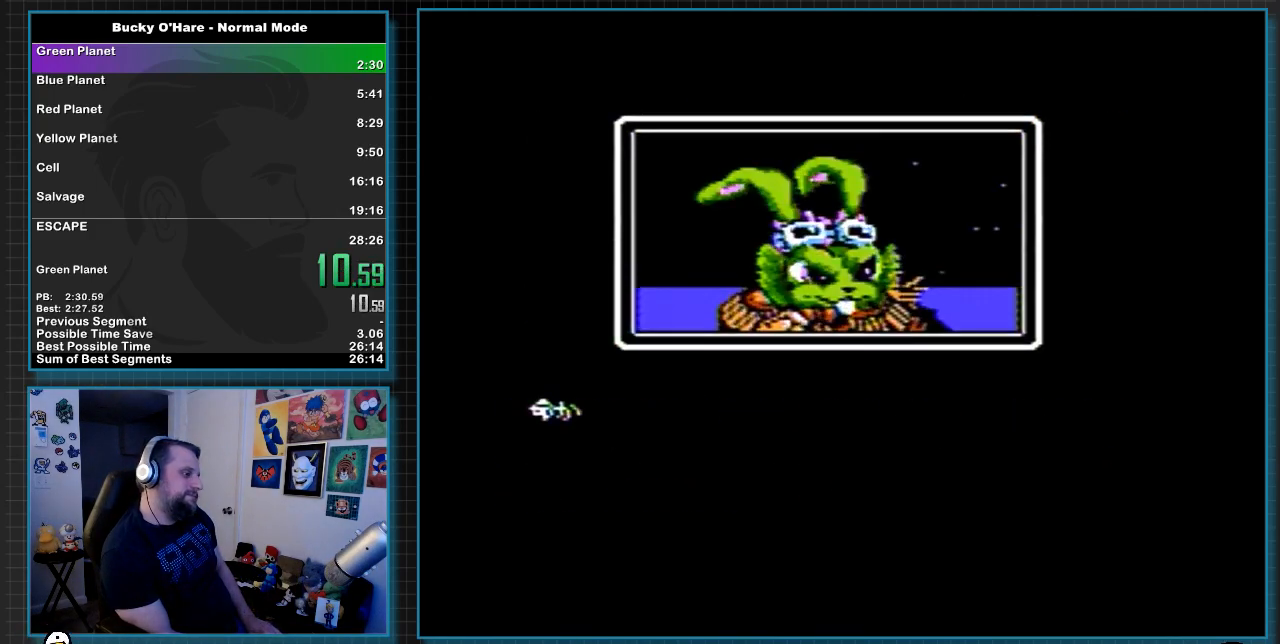
Gameplay with a controller (Nintendo layout); each line is a JSON object with the inputs held at the frame after it. "events" lists button and stick changes between this image and that frame as [ms after this image, input, new state], when the widget could be followed in between. Not read: L3 R3.
{"buttons": ["A", "B"], "events": [[50, "A", "down"], [117, "A", "up"], [200, "A", "down"], [267, "A", "up"], [333, "A", "down"], [467, "A", "up"], [483, "A", "down"]]}
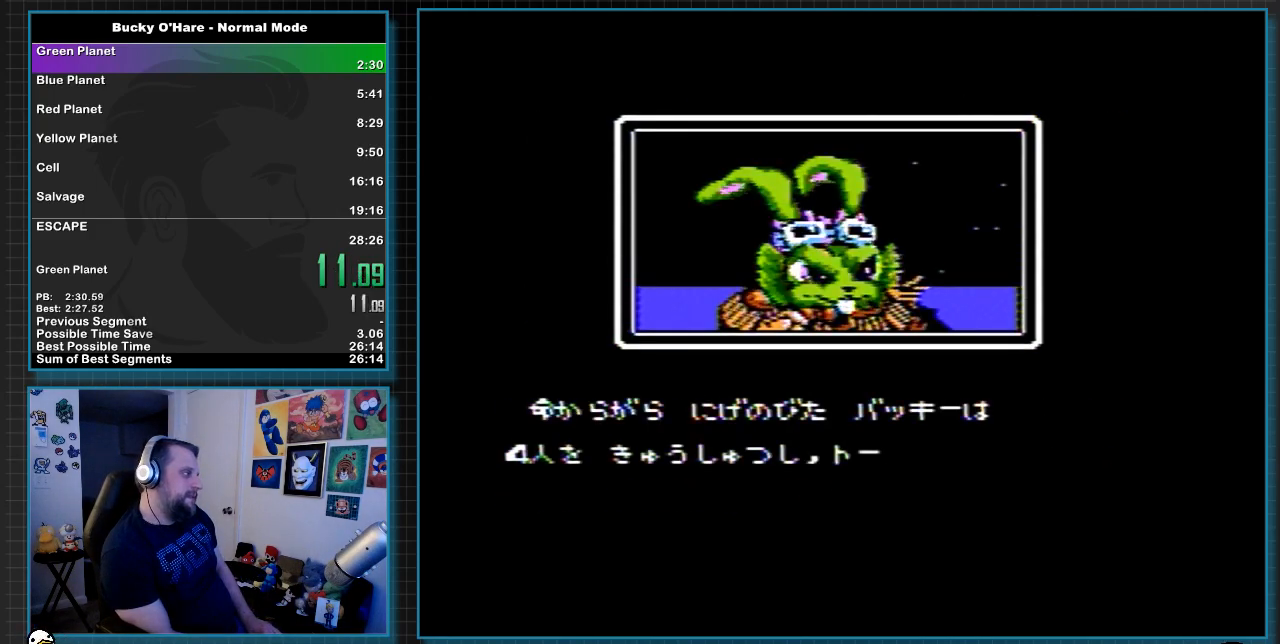
{"buttons": ["B"], "events": [[100, "A", "up"], [167, "A", "down"], [250, "A", "up"]]}
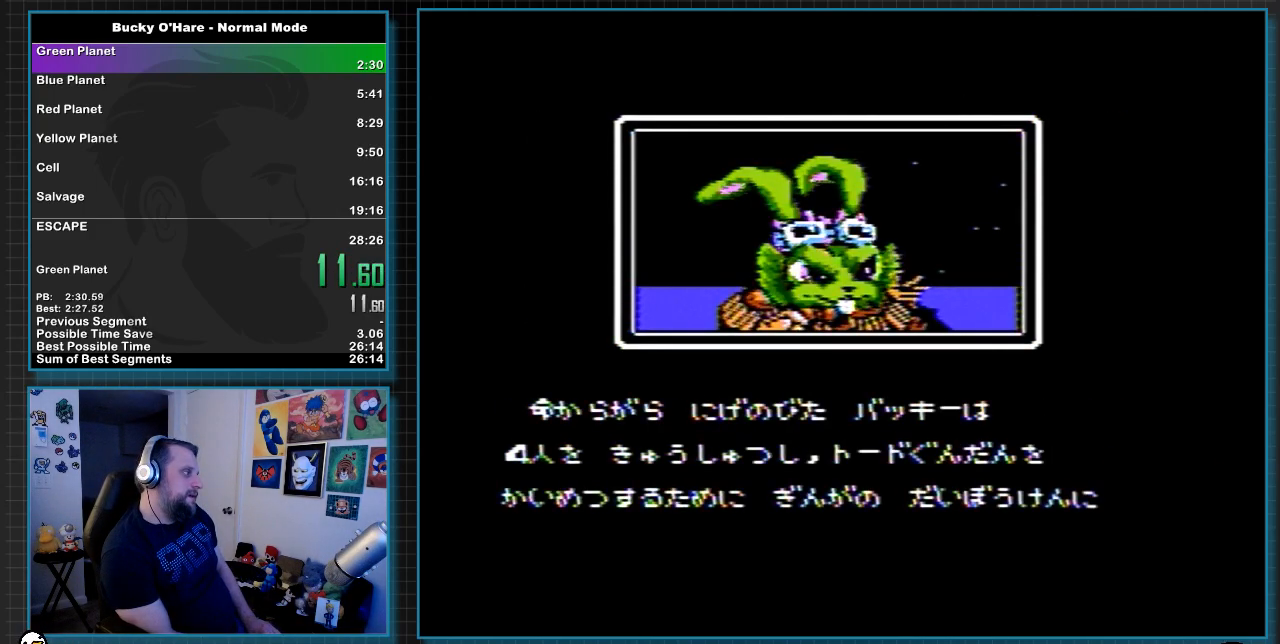
{"buttons": ["B"], "events": [[17, "A", "down"], [167, "A", "up"], [267, "A", "down"], [333, "A", "up"]]}
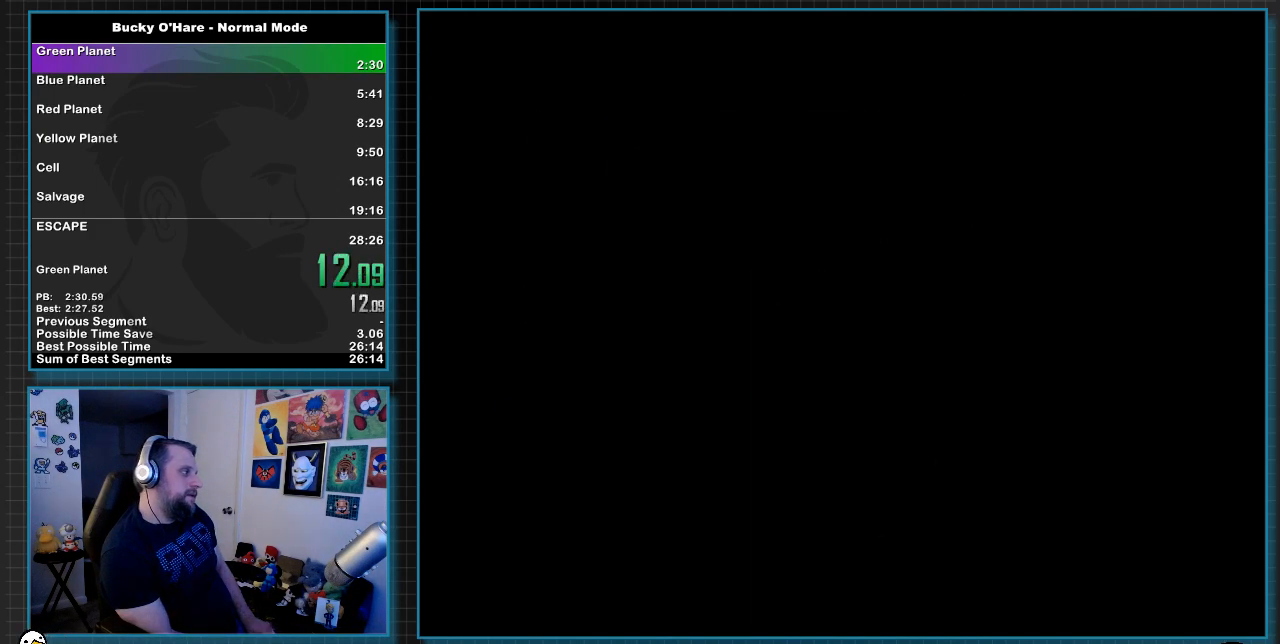
{"buttons": [], "events": [[17, "A", "down"], [83, "A", "up"], [83, "B", "up"], [83, "START", "down"], [133, "START", "up"], [200, "START", "down"], [267, "START", "up"], [300, "START", "down"], [367, "START", "up"]]}
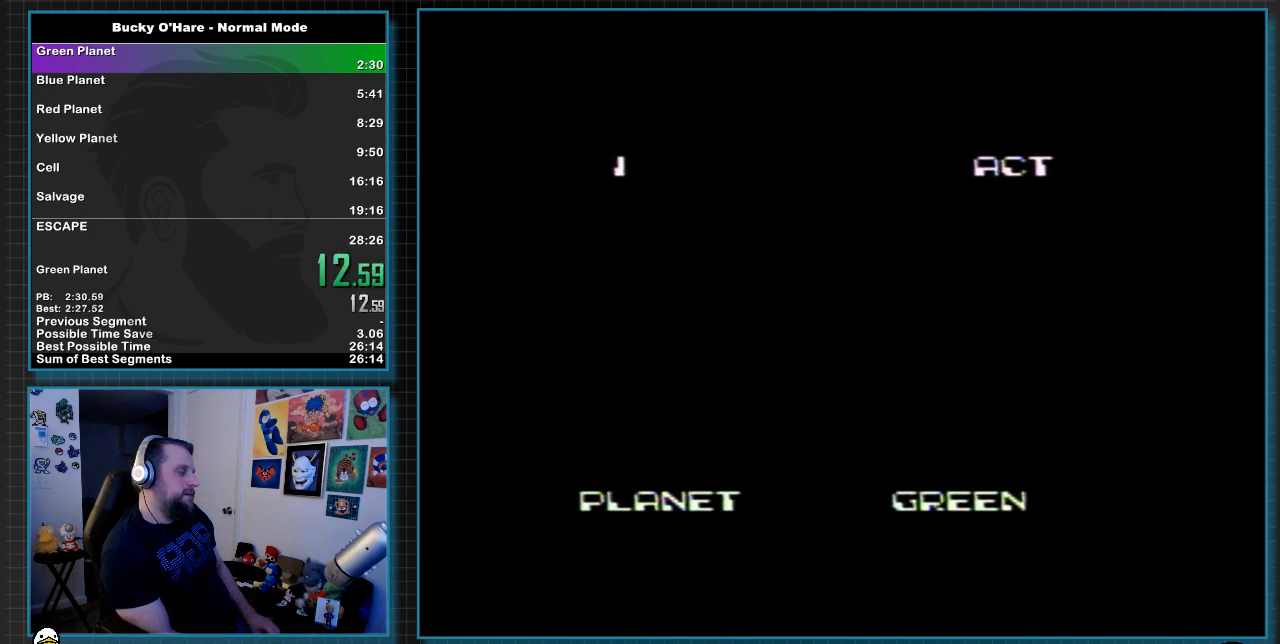
{"buttons": ["DPAD_RIGHT"], "events": [[417, "DPAD_RIGHT", "down"]]}
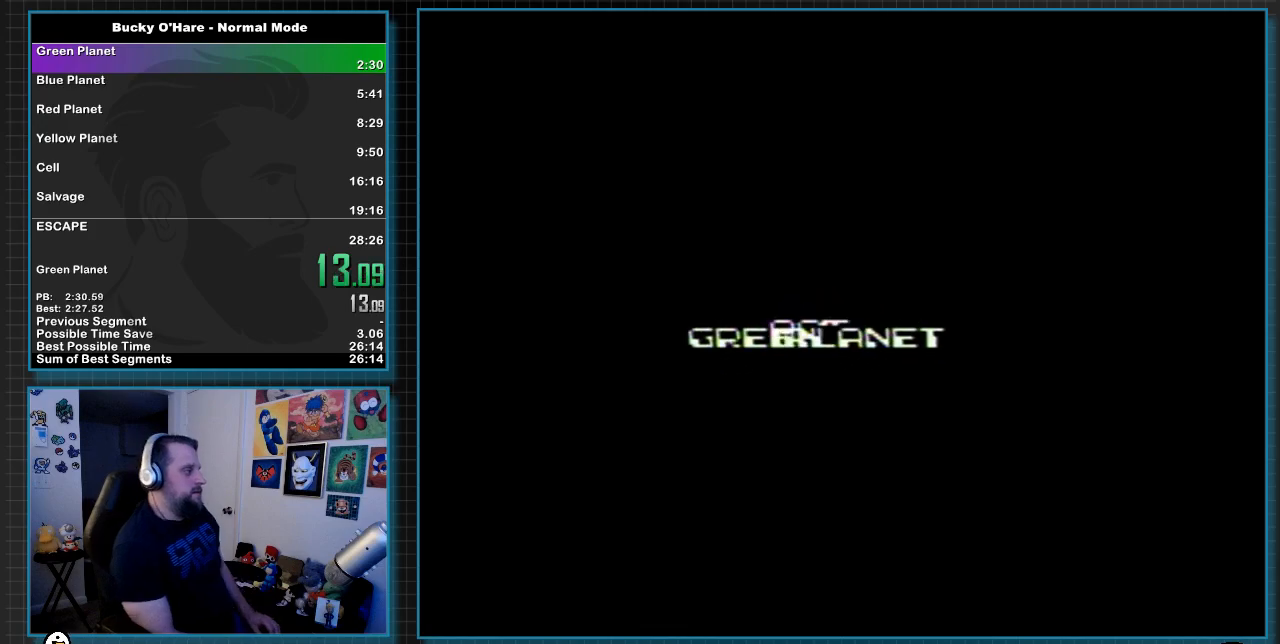
{"buttons": ["DPAD_RIGHT"], "events": [[50, "DPAD_RIGHT", "up"], [167, "DPAD_RIGHT", "down"]]}
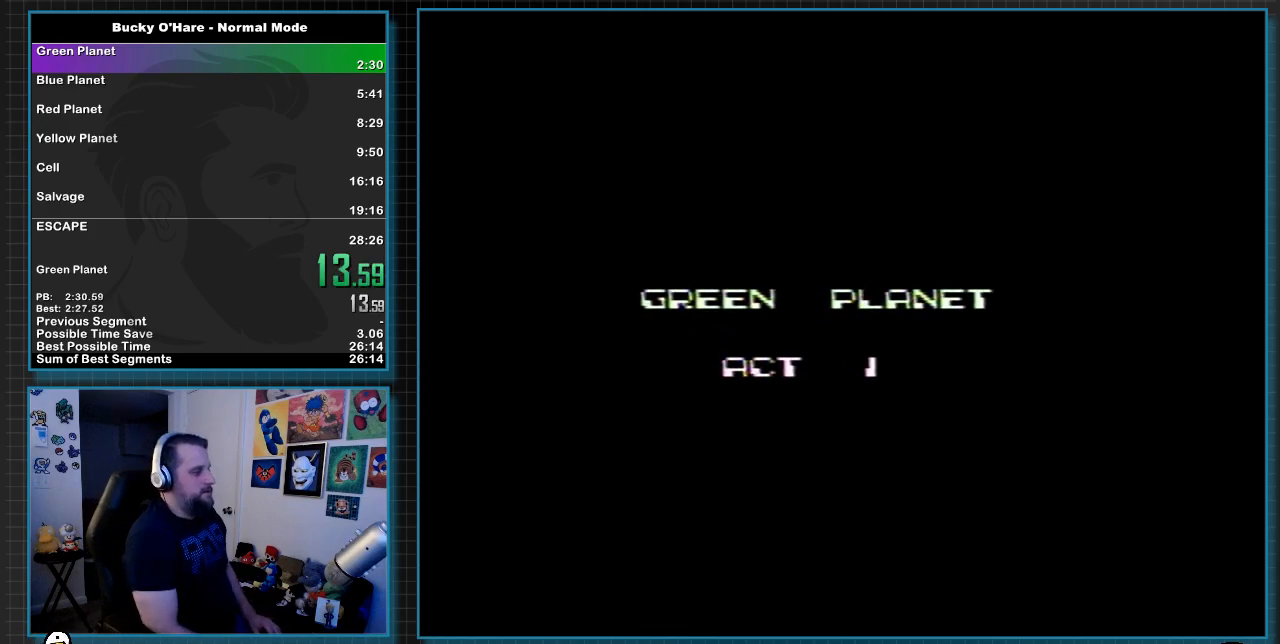
{"buttons": ["DPAD_RIGHT"], "events": []}
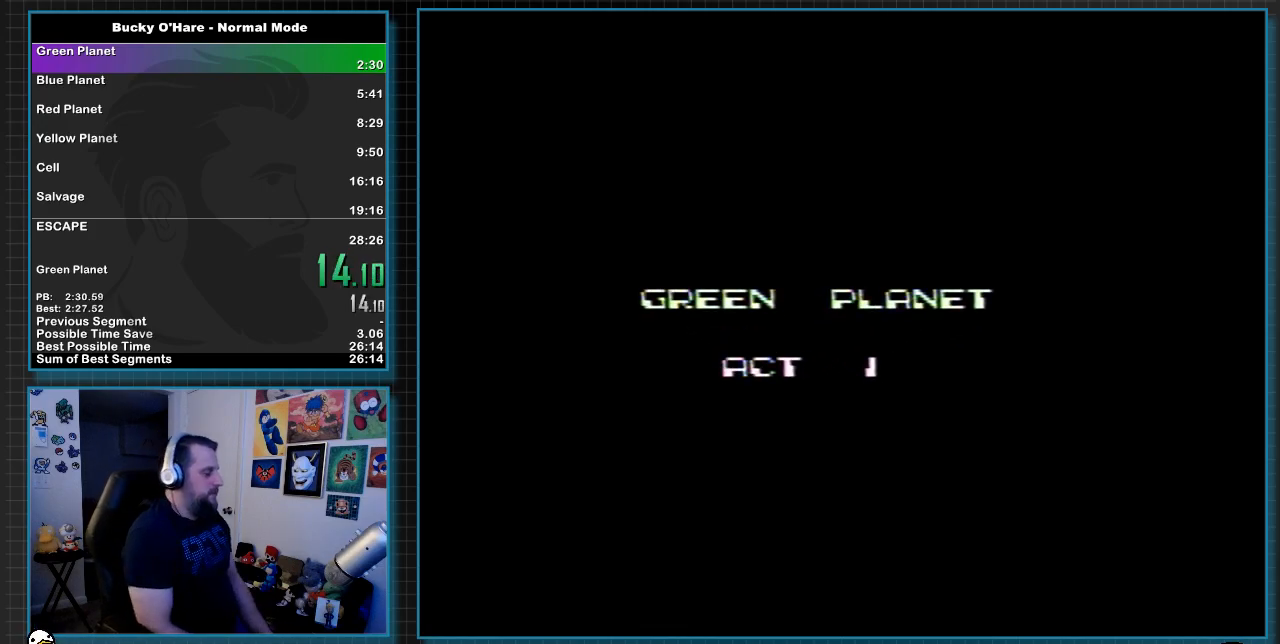
{"buttons": ["DPAD_RIGHT"], "events": []}
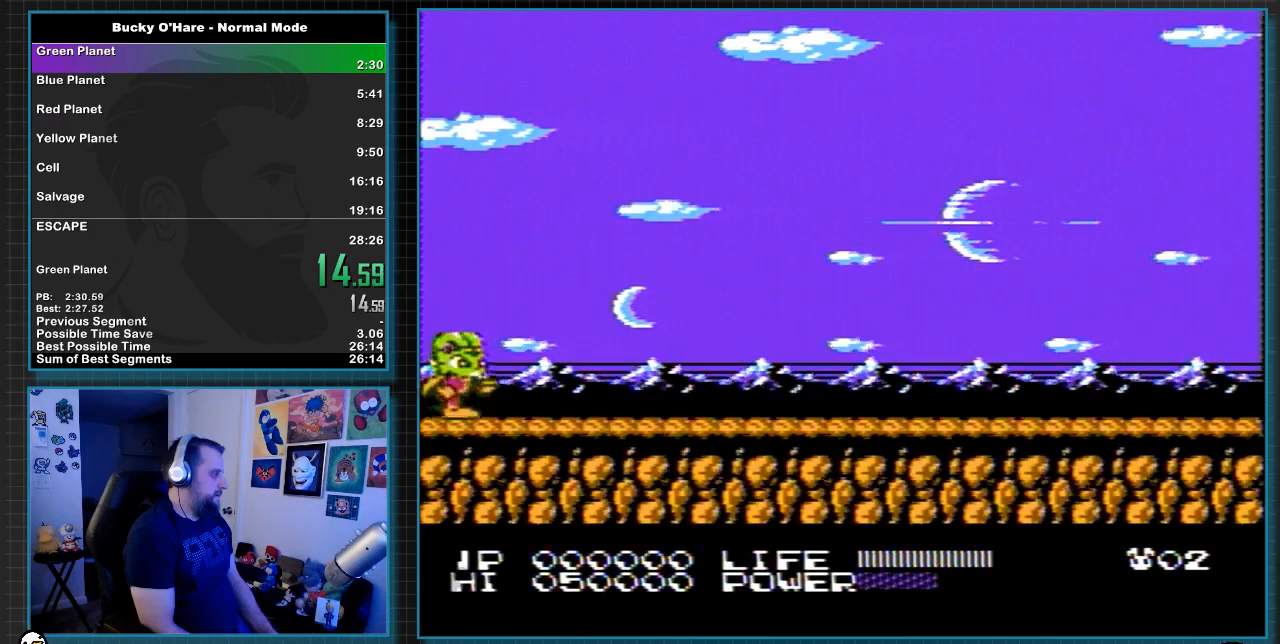
{"buttons": ["DPAD_RIGHT"], "events": [[117, "B", "down"], [167, "B", "up"]]}
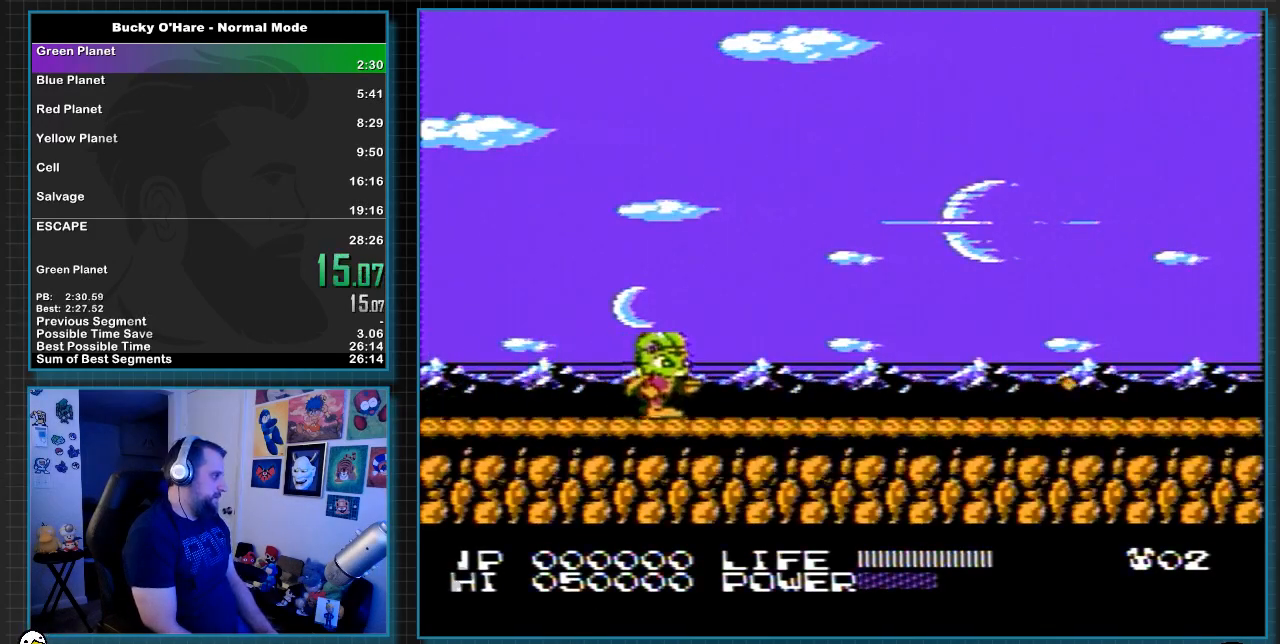
{"buttons": ["DPAD_RIGHT"], "events": []}
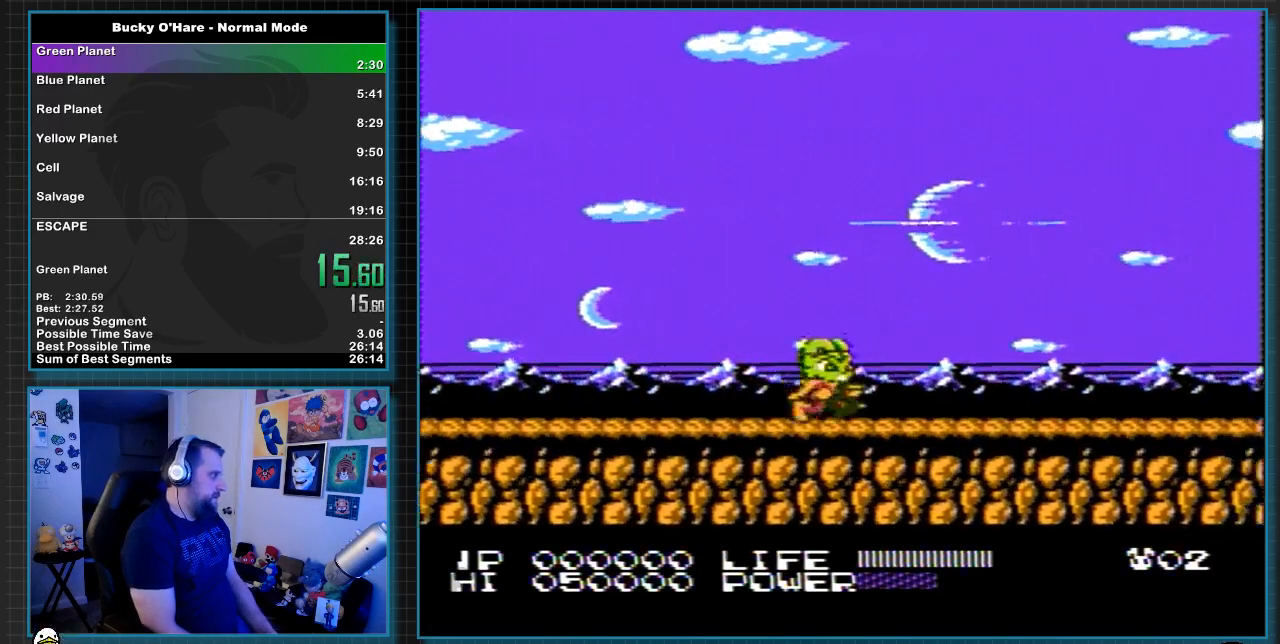
{"buttons": ["DPAD_RIGHT"], "events": [[83, "B", "down"], [167, "B", "up"], [300, "DPAD_RIGHT", "up"], [333, "DPAD_RIGHT", "down"]]}
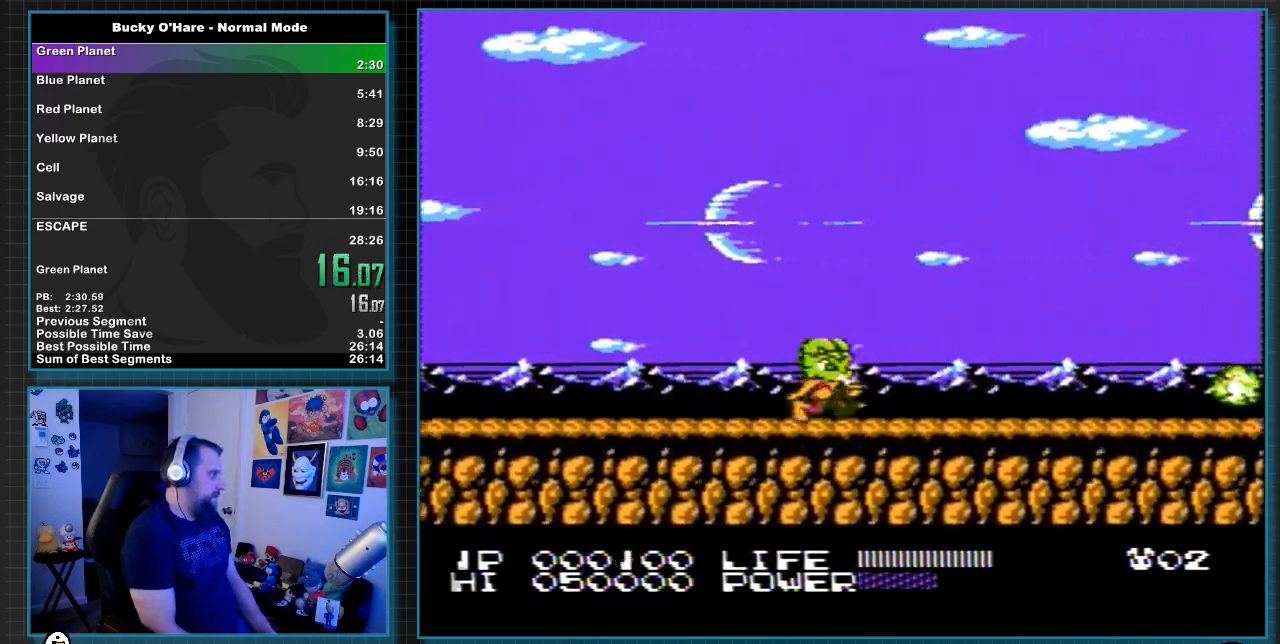
{"buttons": ["DPAD_RIGHT"], "events": []}
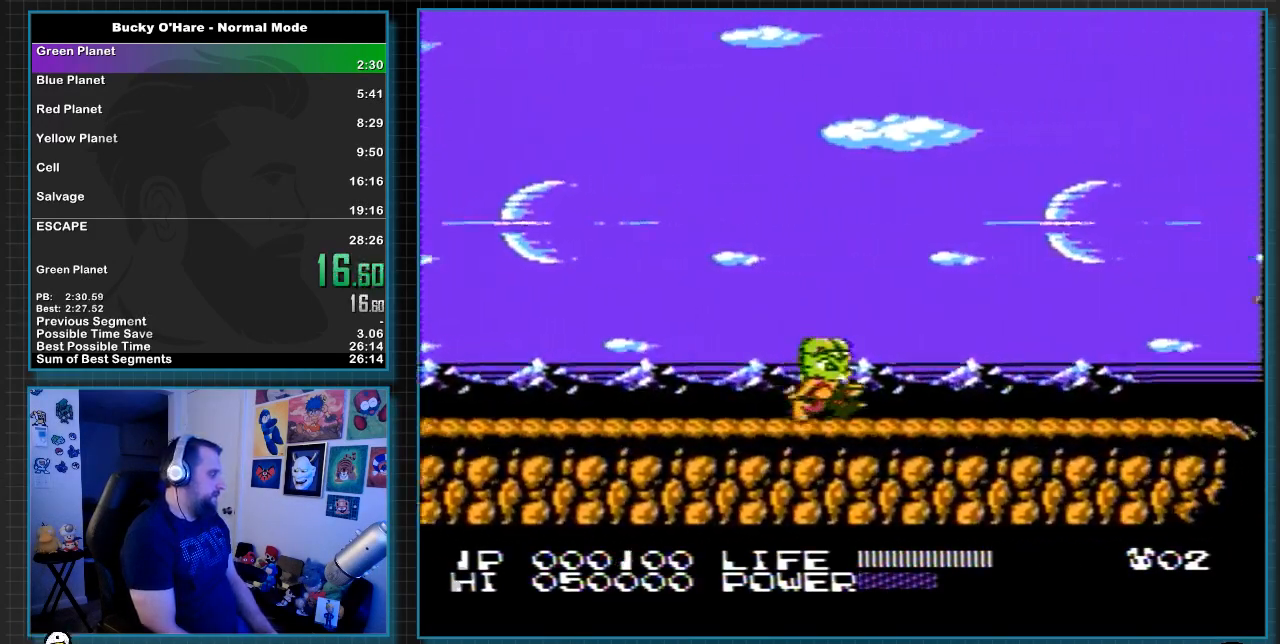
{"buttons": ["DPAD_RIGHT"], "events": []}
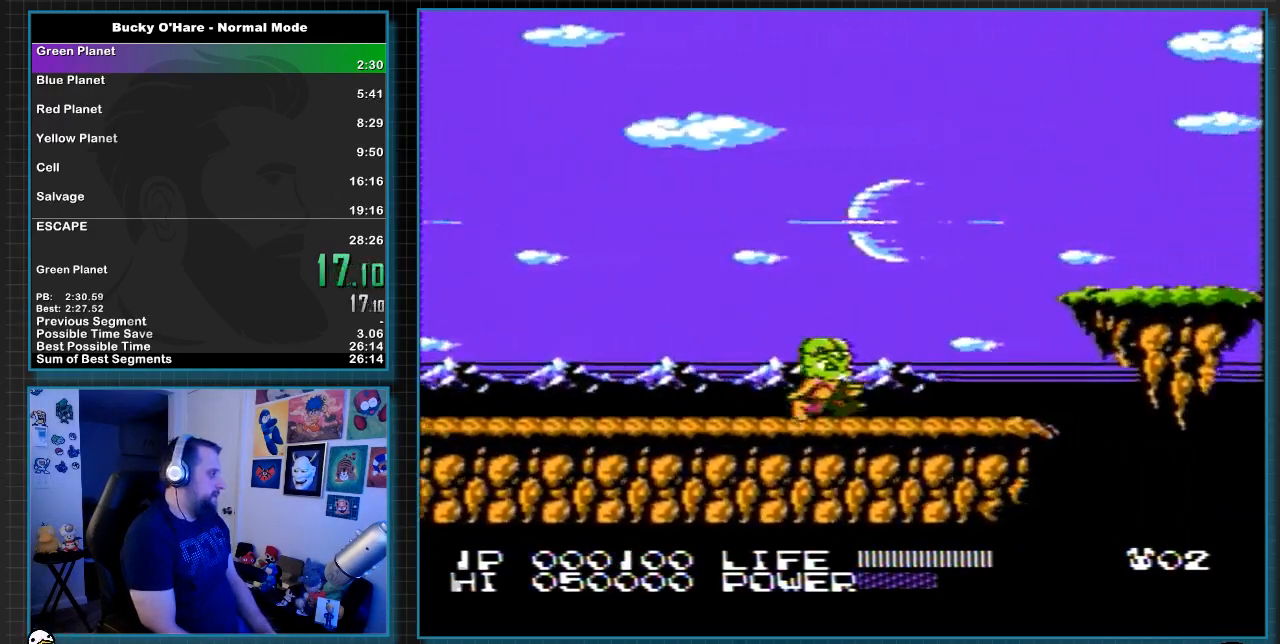
{"buttons": ["A", "B", "DPAD_RIGHT"], "events": [[467, "A", "down"], [467, "B", "down"]]}
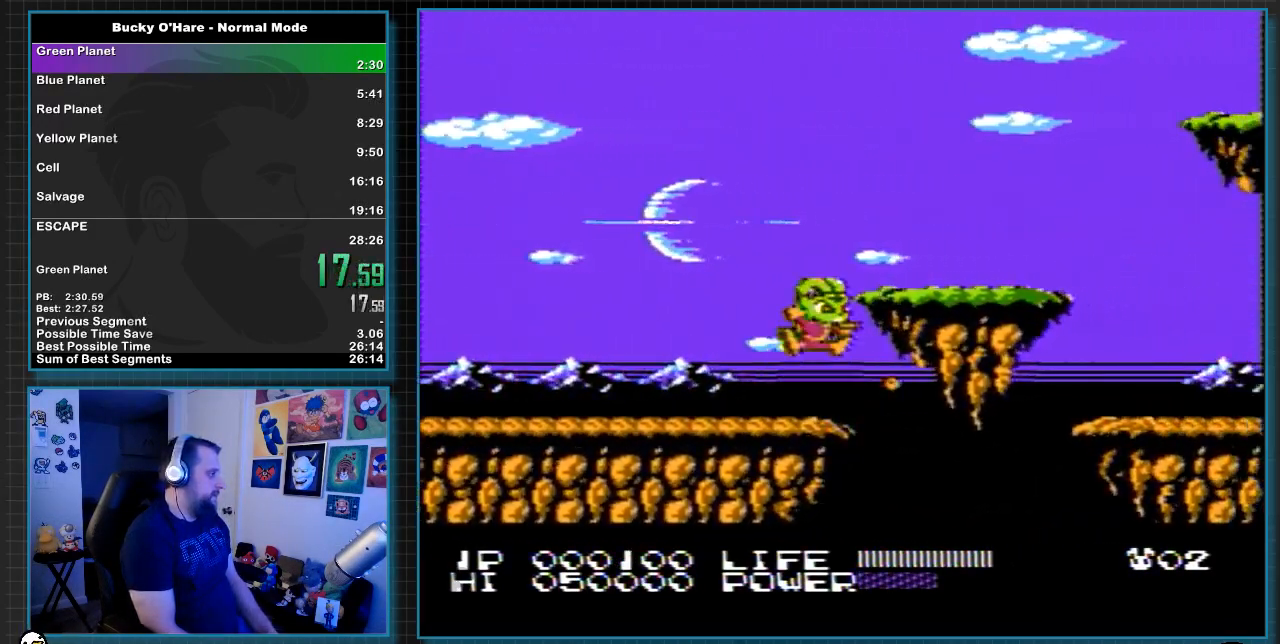
{"buttons": ["DPAD_RIGHT"], "events": [[283, "A", "up"], [317, "B", "up"]]}
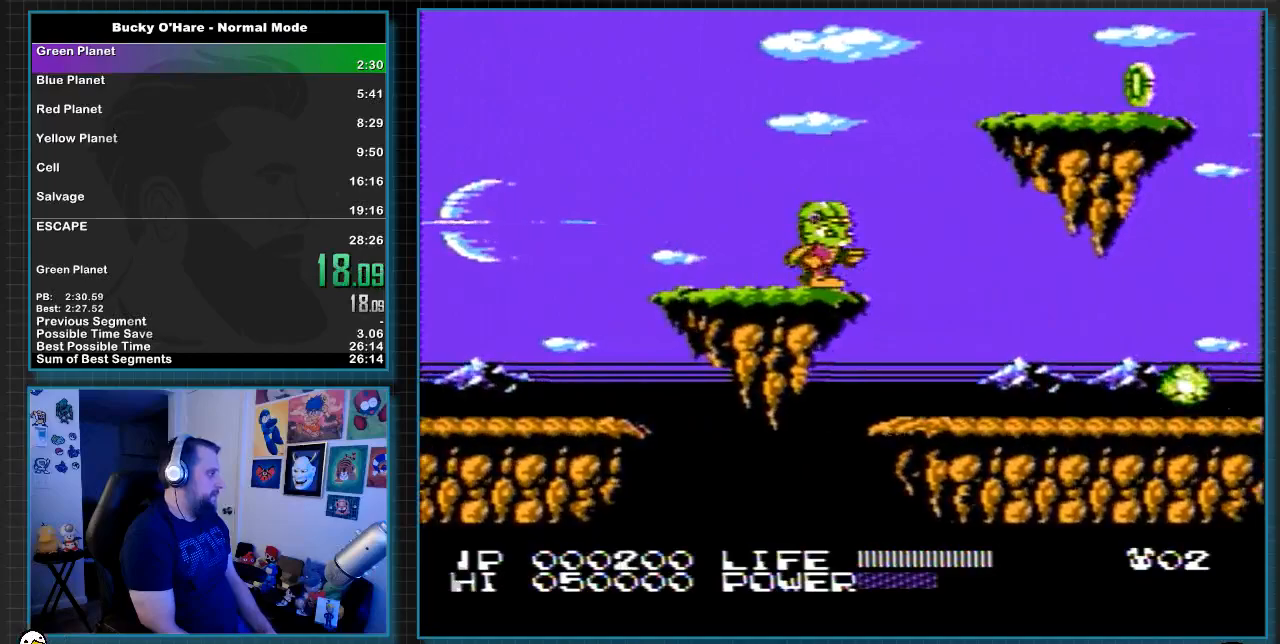
{"buttons": ["DPAD_RIGHT"], "events": []}
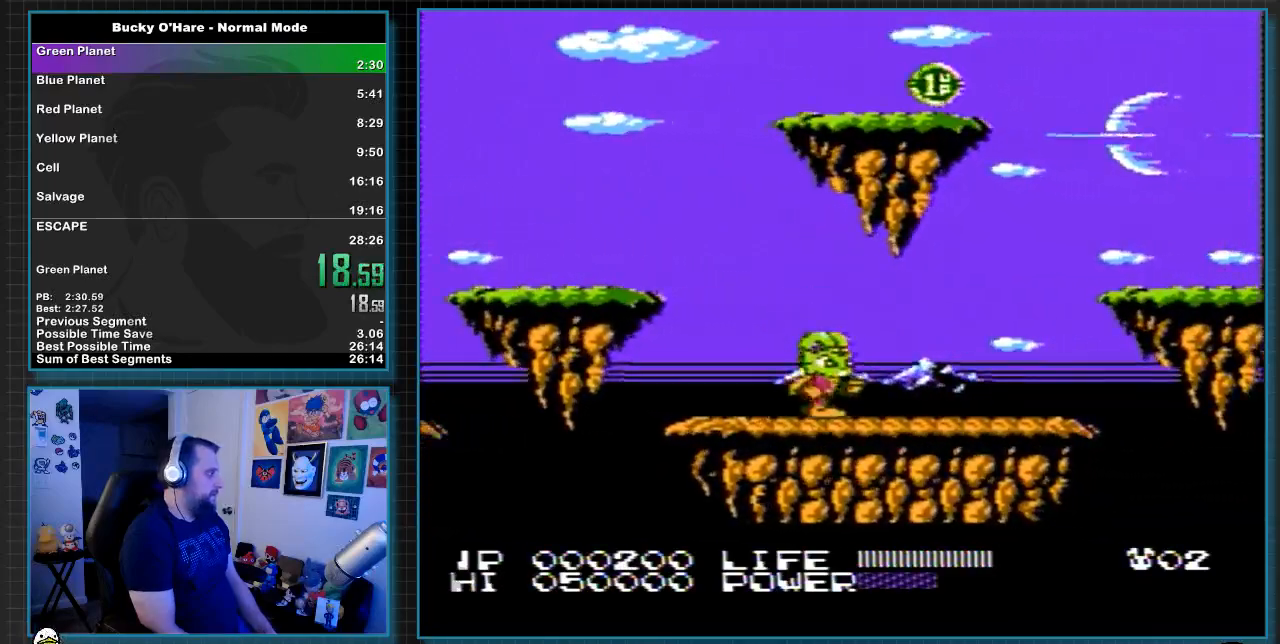
{"buttons": ["A", "DPAD_RIGHT"], "events": [[500, "A", "down"]]}
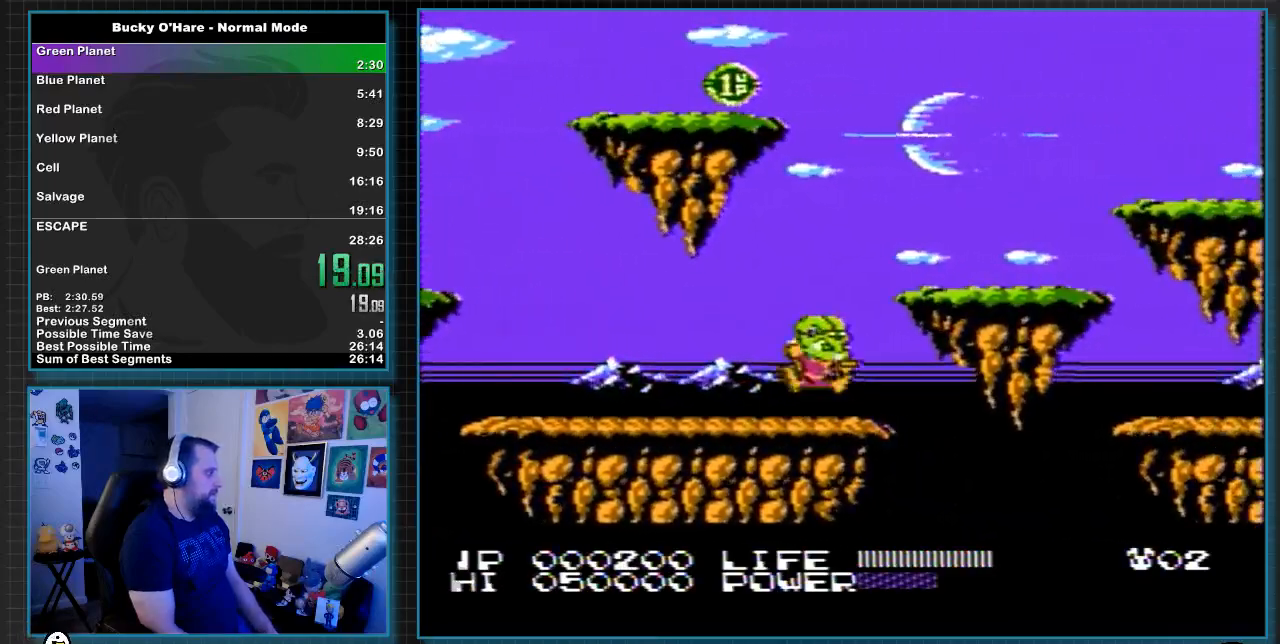
{"buttons": ["DPAD_RIGHT"], "events": [[217, "A", "up"]]}
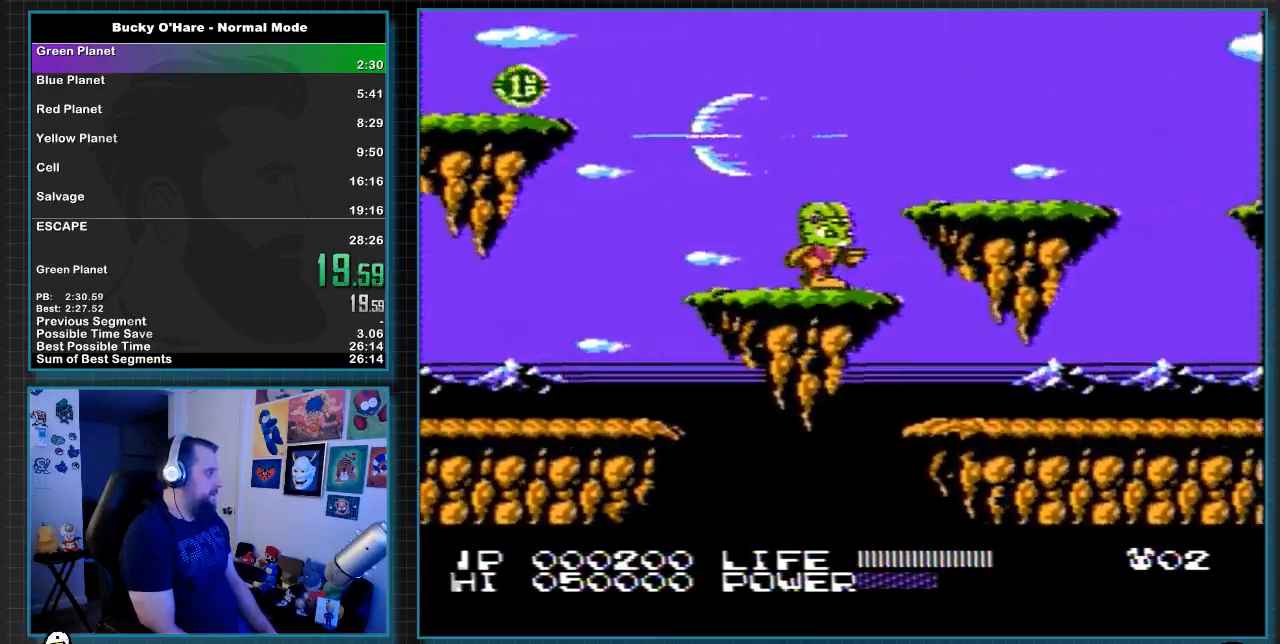
{"buttons": ["DPAD_RIGHT"], "events": []}
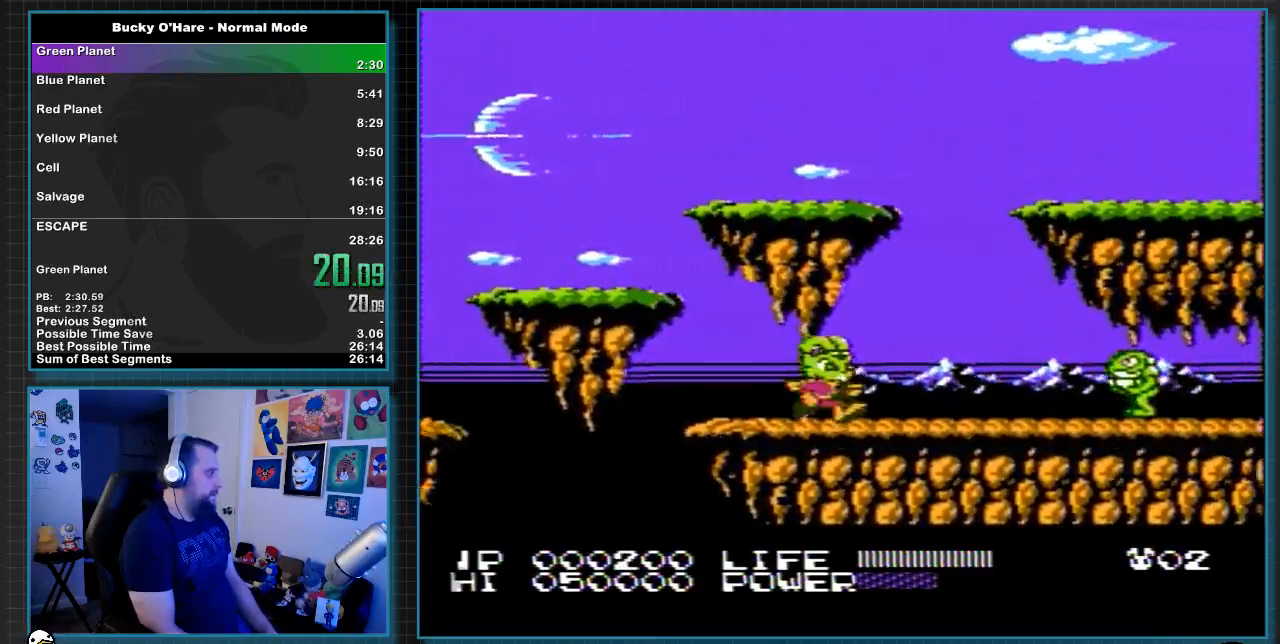
{"buttons": ["DPAD_RIGHT"], "events": [[133, "B", "down"], [217, "B", "up"]]}
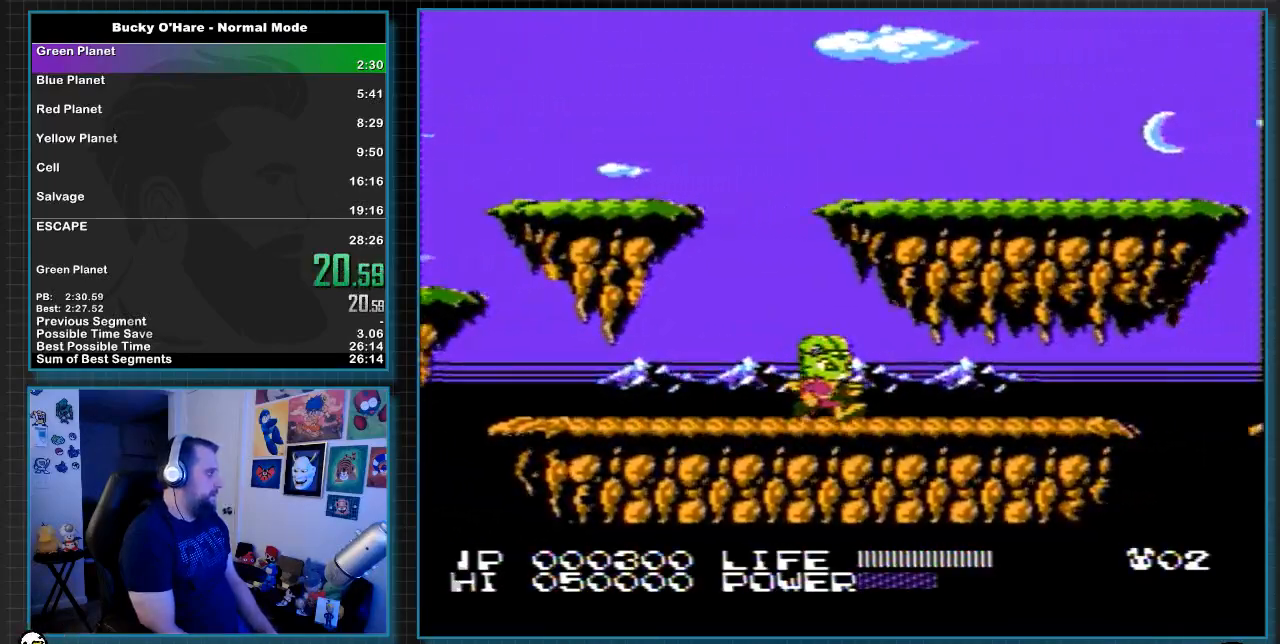
{"buttons": ["DPAD_RIGHT"], "events": []}
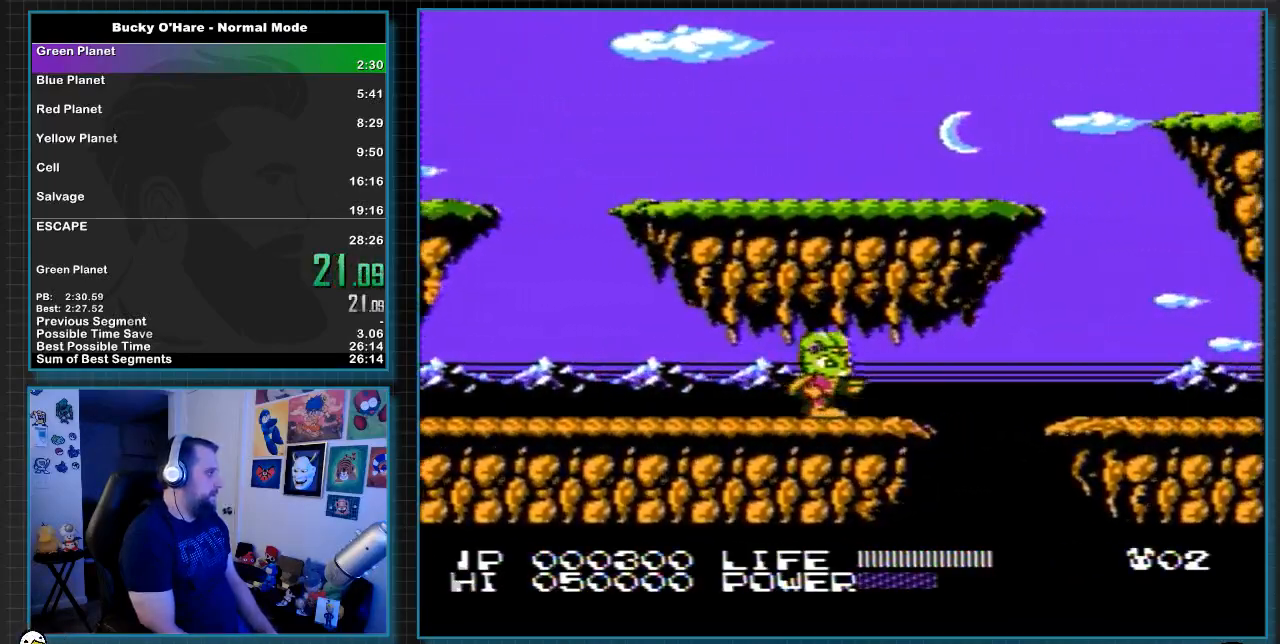
{"buttons": ["DPAD_RIGHT"], "events": [[250, "A", "down"], [250, "B", "down"], [400, "A", "up"], [433, "B", "up"]]}
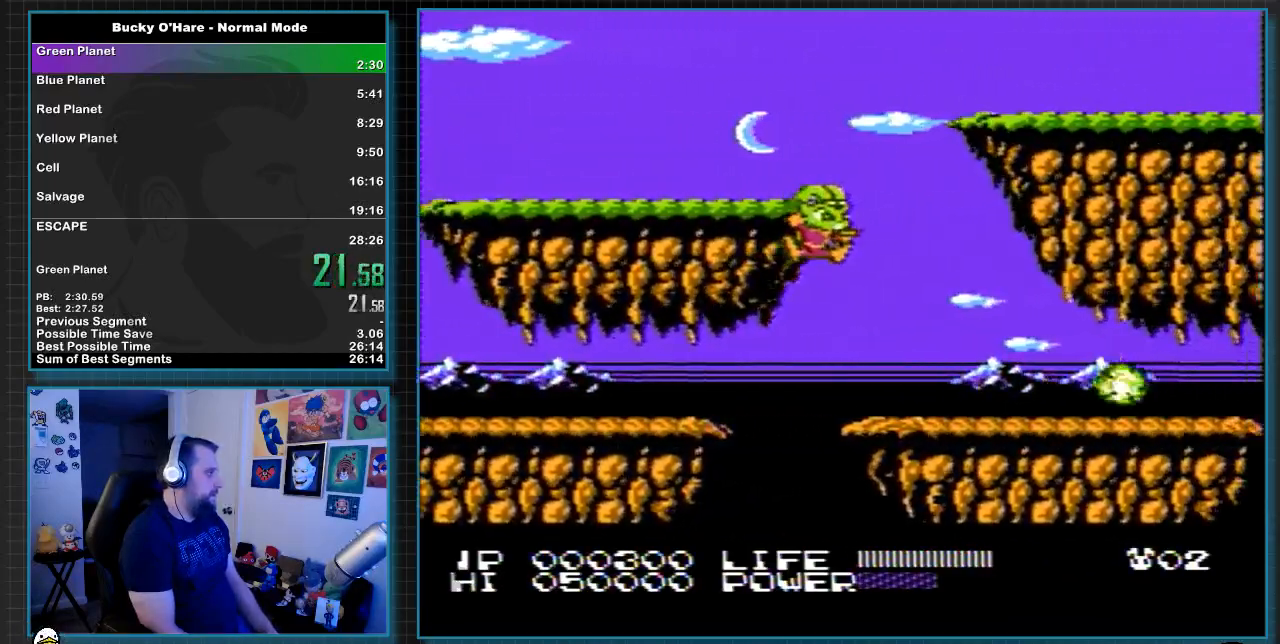
{"buttons": ["DPAD_RIGHT"], "events": []}
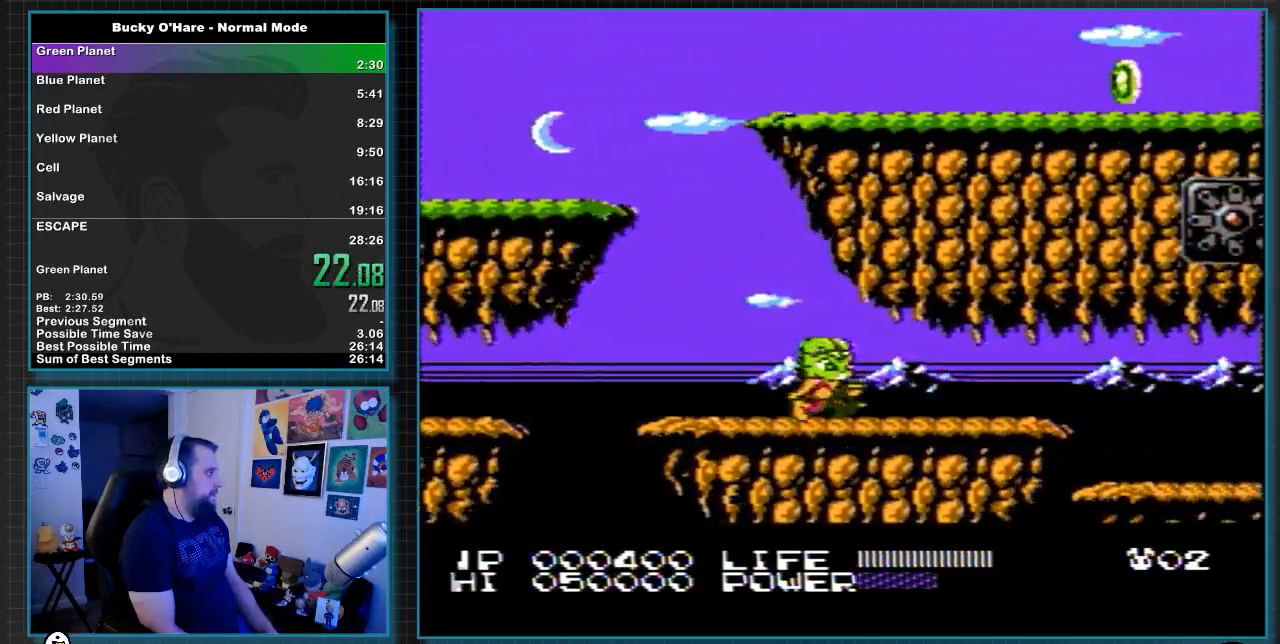
{"buttons": ["A", "B", "DPAD_RIGHT"], "events": [[283, "A", "down"], [467, "B", "down"]]}
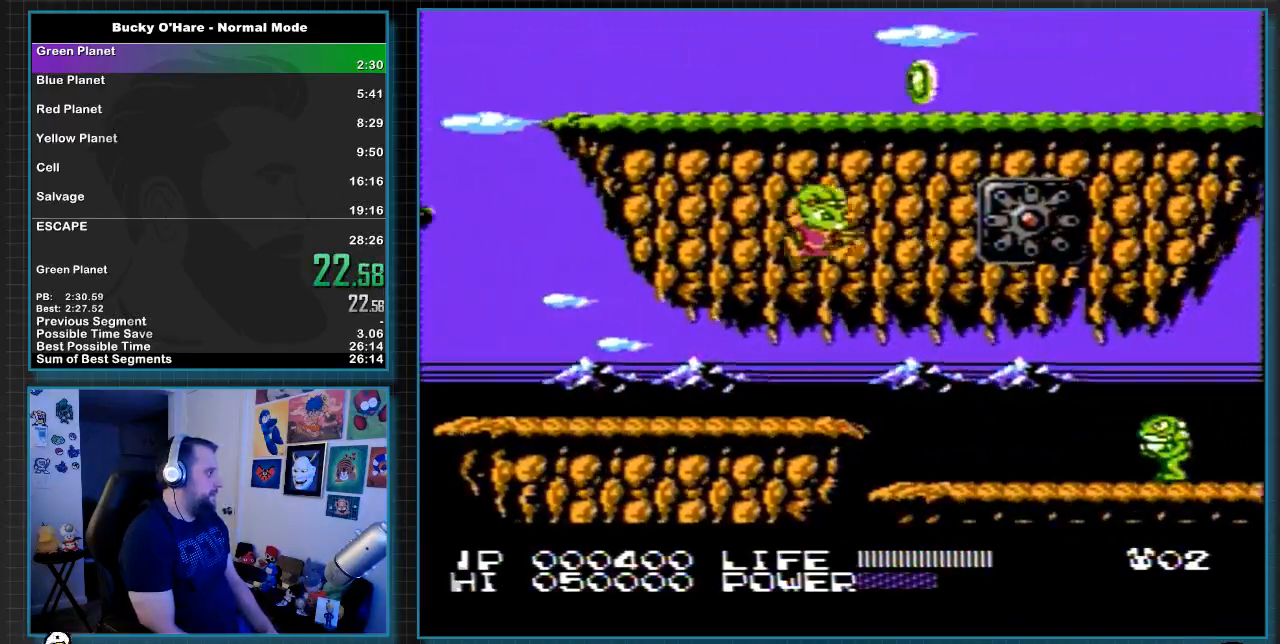
{"buttons": ["DPAD_RIGHT"], "events": [[33, "A", "up"], [67, "B", "up"], [383, "B", "down"], [467, "B", "up"]]}
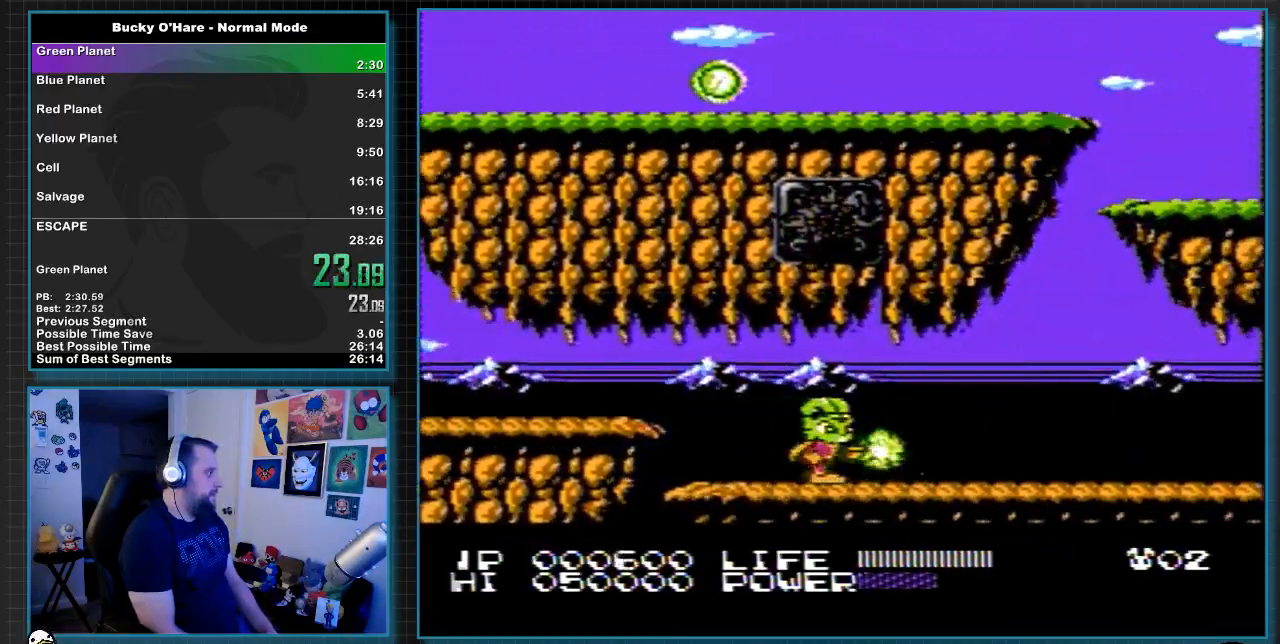
{"buttons": ["DPAD_RIGHT"], "events": []}
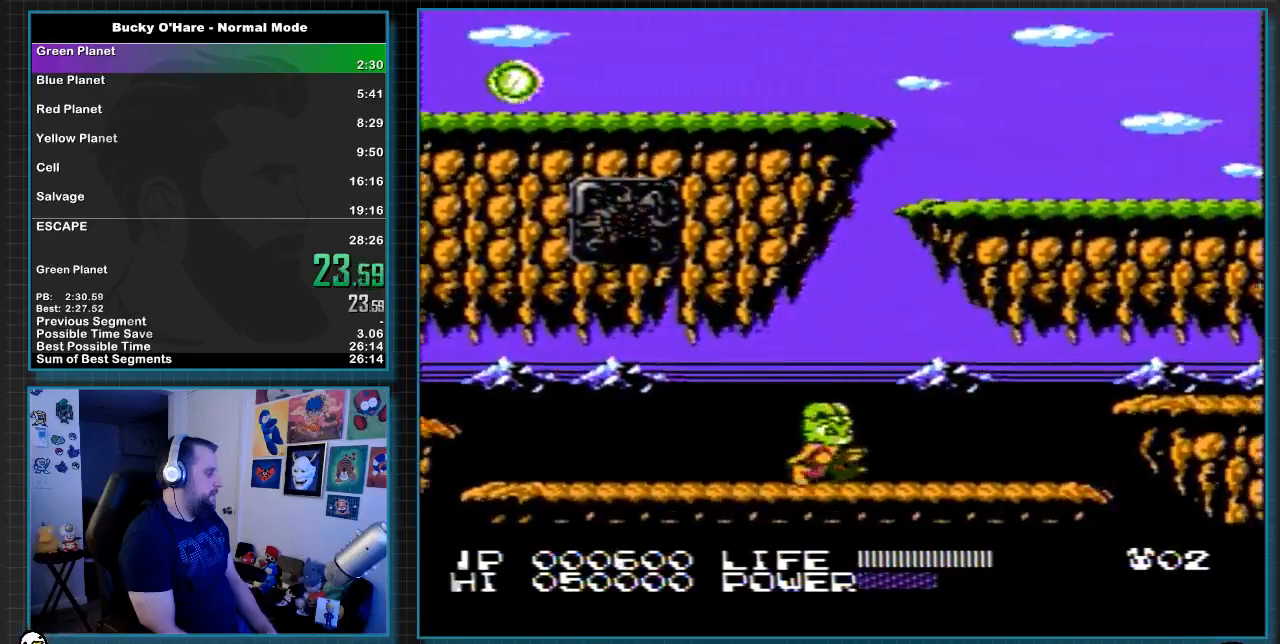
{"buttons": ["DPAD_RIGHT"], "events": []}
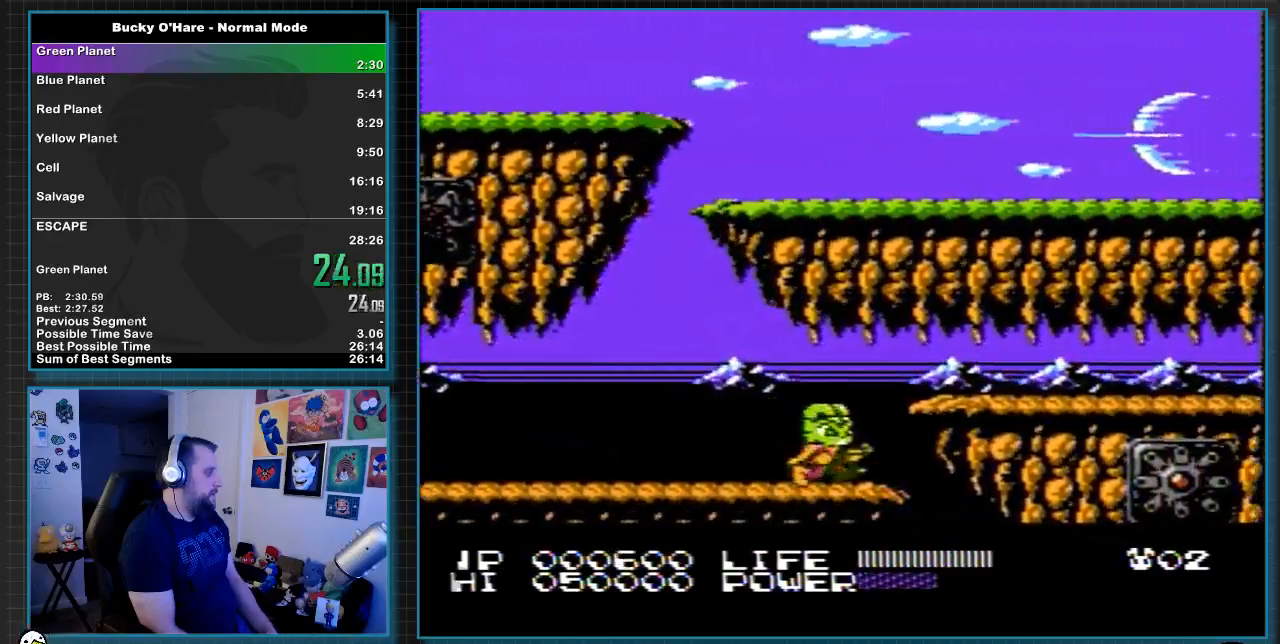
{"buttons": ["DPAD_RIGHT"], "events": [[33, "B", "down"], [67, "A", "down"], [150, "A", "up"], [183, "B", "up"]]}
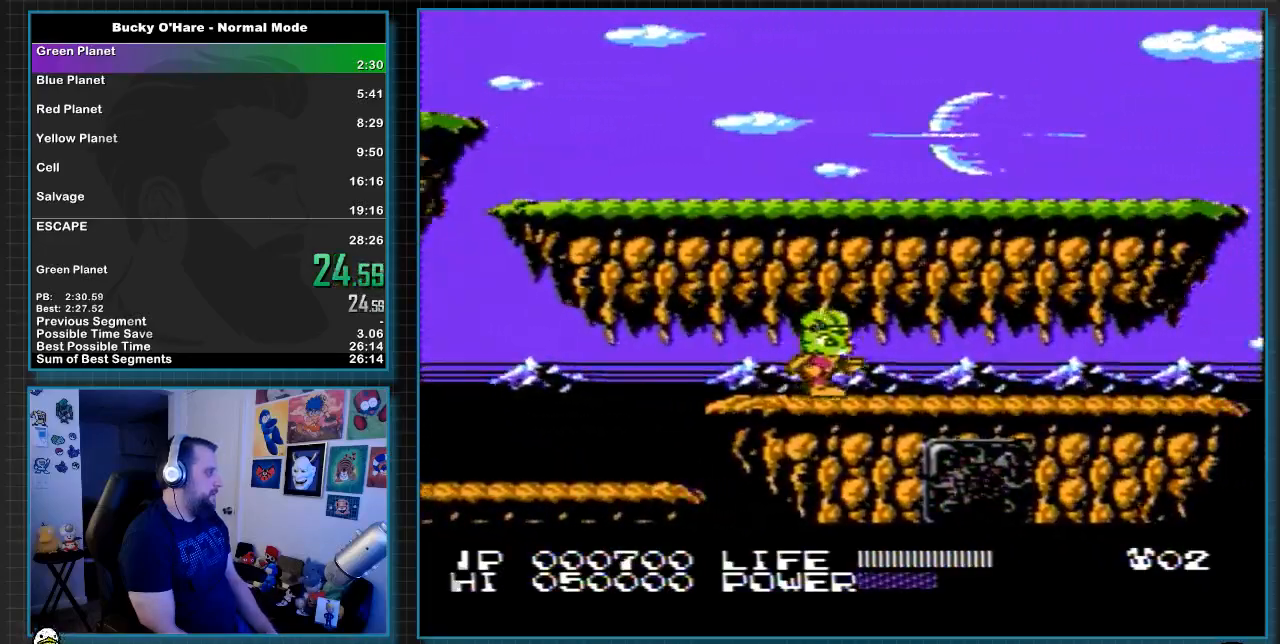
{"buttons": ["DPAD_RIGHT"], "events": []}